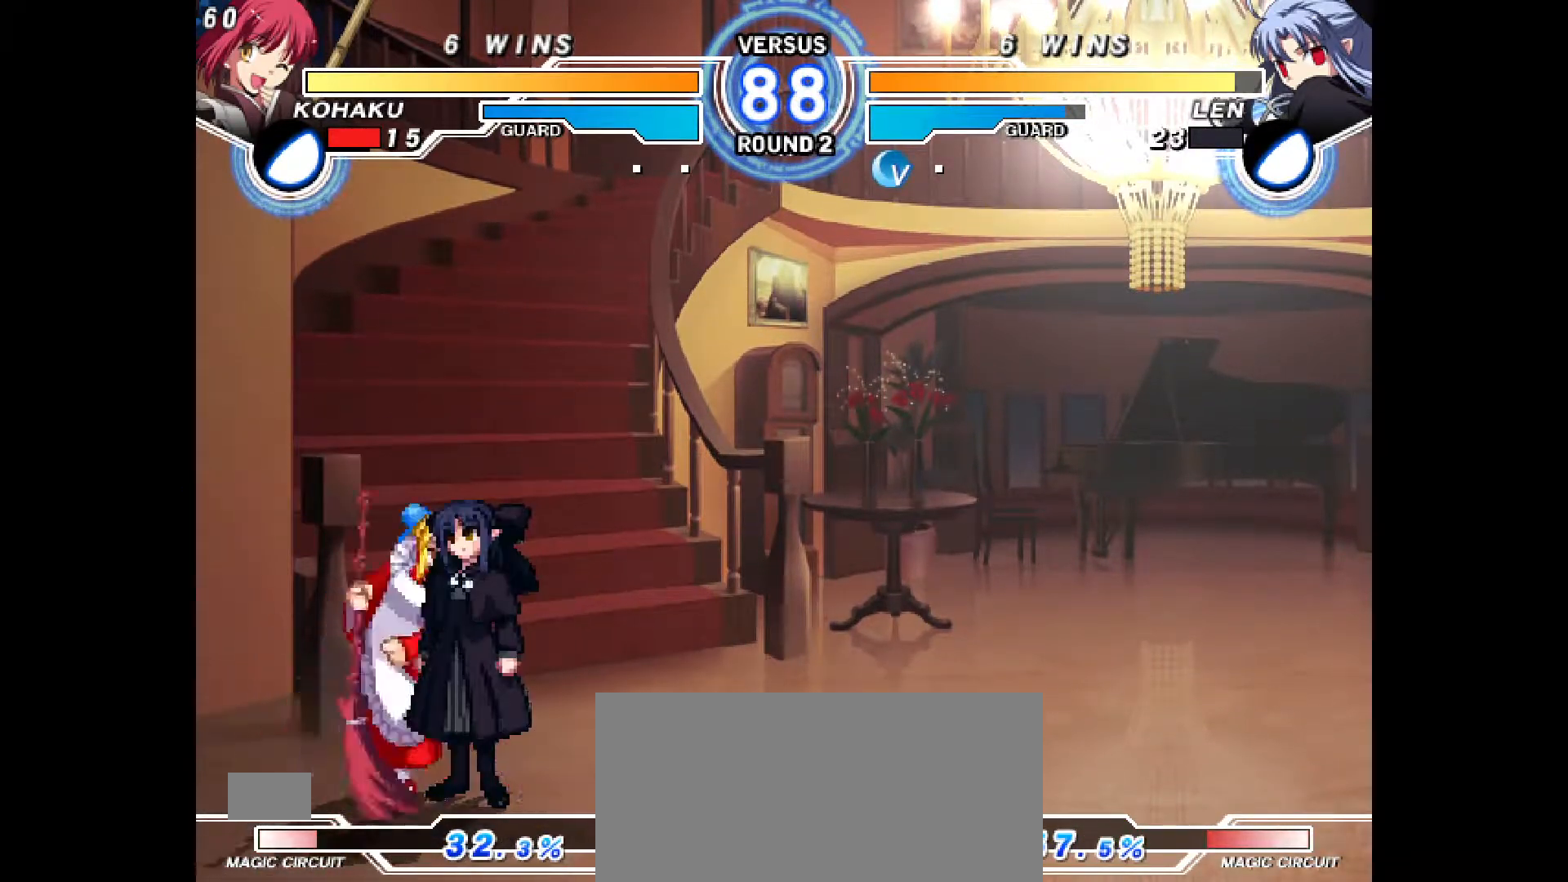
Gameplay with a controller (PlayStation layout); each line is a JSON object with the inputs held at the frame after it. "events" lists button and stick changes between this image and that frame as [ms after this image, input, new state], when the widget could be followed in between. Not read: L3 R3.
{"buttons": ["DPAD_LEFT"], "events": [[33, "DPAD_DOWN", "up"], [67, "R1", "down"], [450, "L1", "down"], [467, "R1", "up"], [500, "L1", "up"]]}
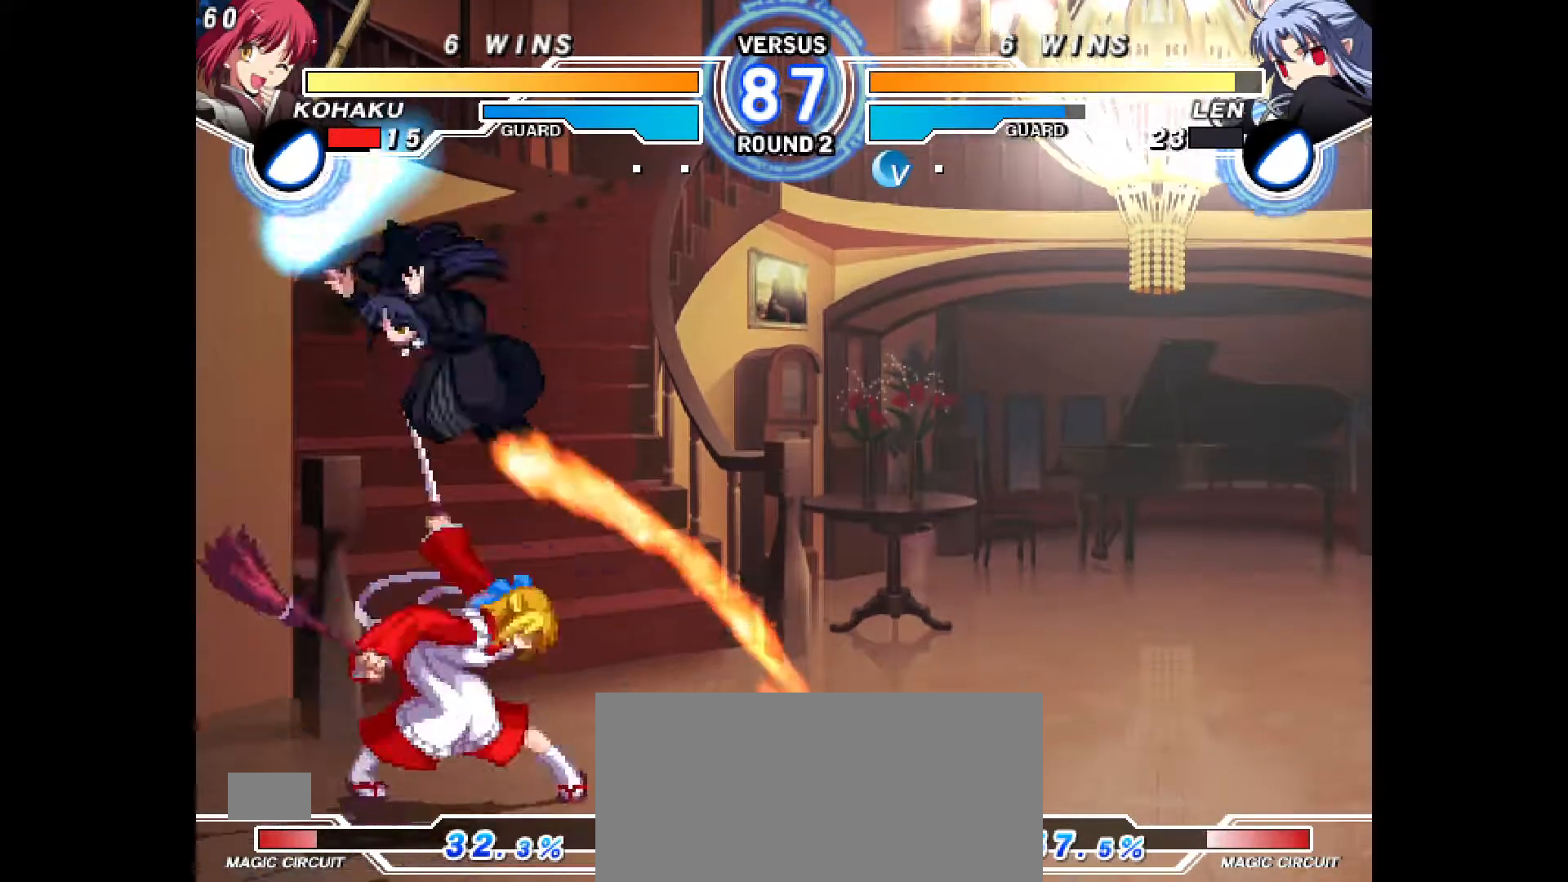
{"buttons": [], "events": [[483, "DPAD_LEFT", "up"]]}
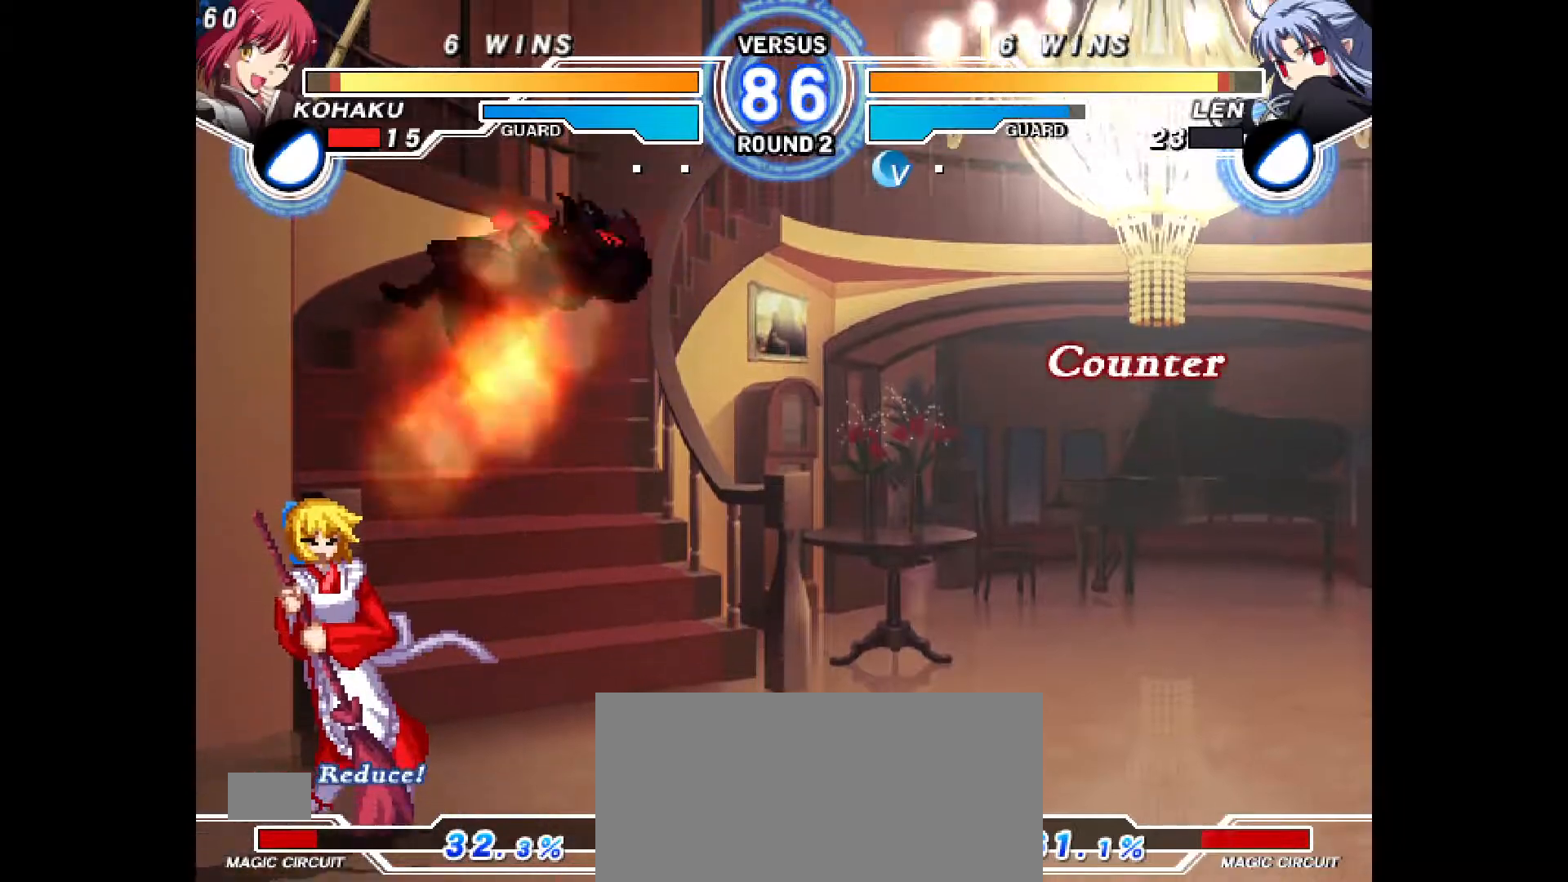
{"buttons": ["DPAD_RIGHT"], "events": [[167, "DPAD_RIGHT", "down"], [233, "DPAD_RIGHT", "up"], [300, "DPAD_RIGHT", "down"]]}
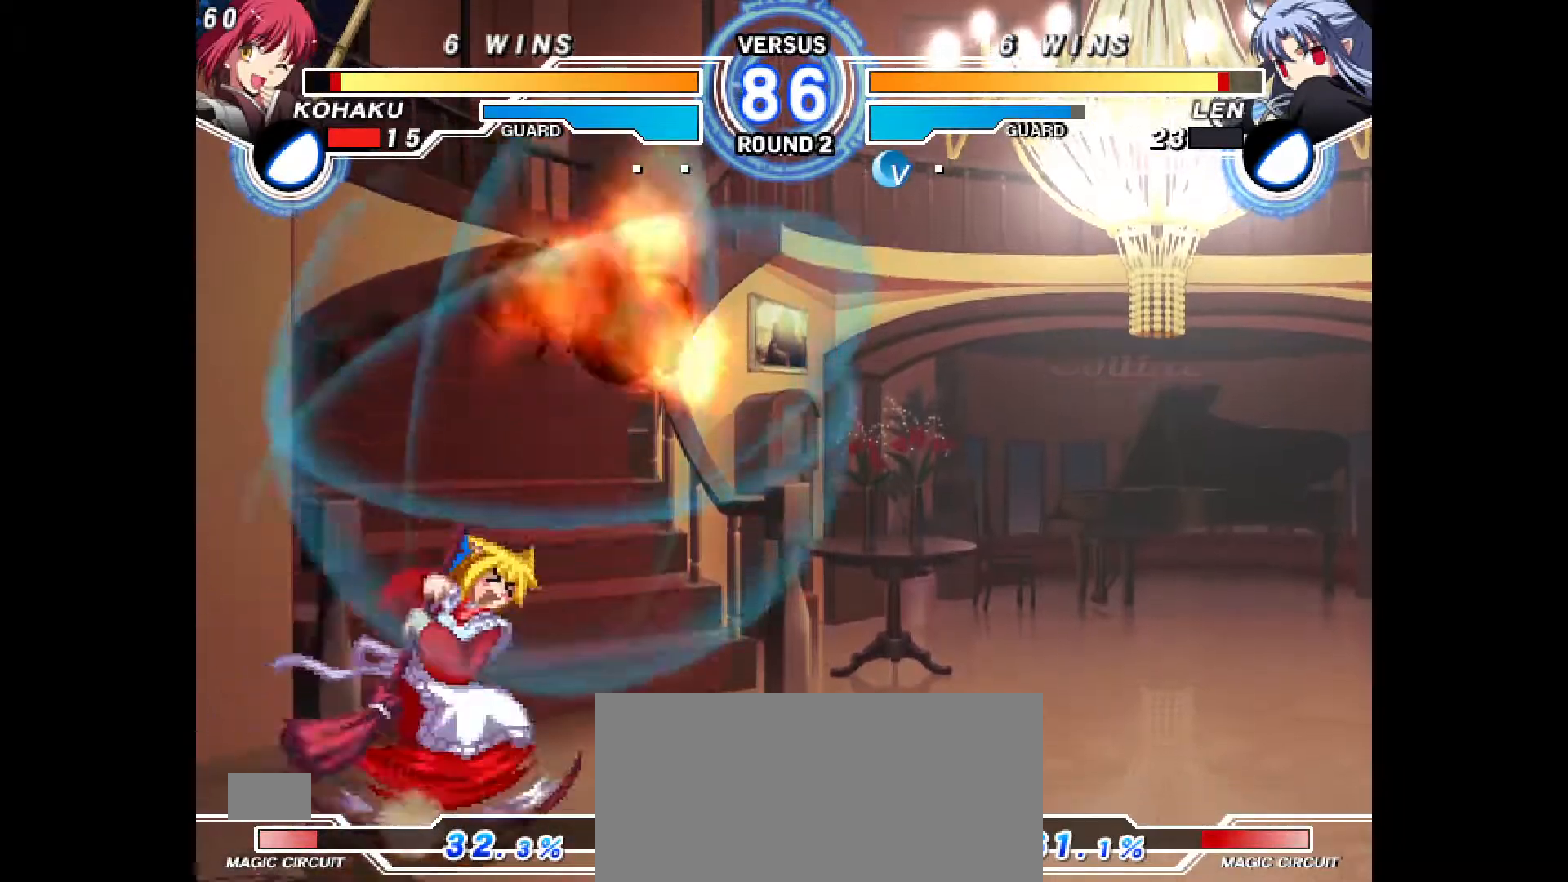
{"buttons": ["DPAD_UP", "DPAD_RIGHT"], "events": [[183, "CROSS", "down"], [200, "DPAD_RIGHT", "up"], [283, "CROSS", "up"], [350, "CROSS", "down"], [383, "CROSS", "up"], [383, "DPAD_LEFT", "down"], [433, "DPAD_LEFT", "up"], [467, "DPAD_RIGHT", "down"], [500, "DPAD_UP", "down"]]}
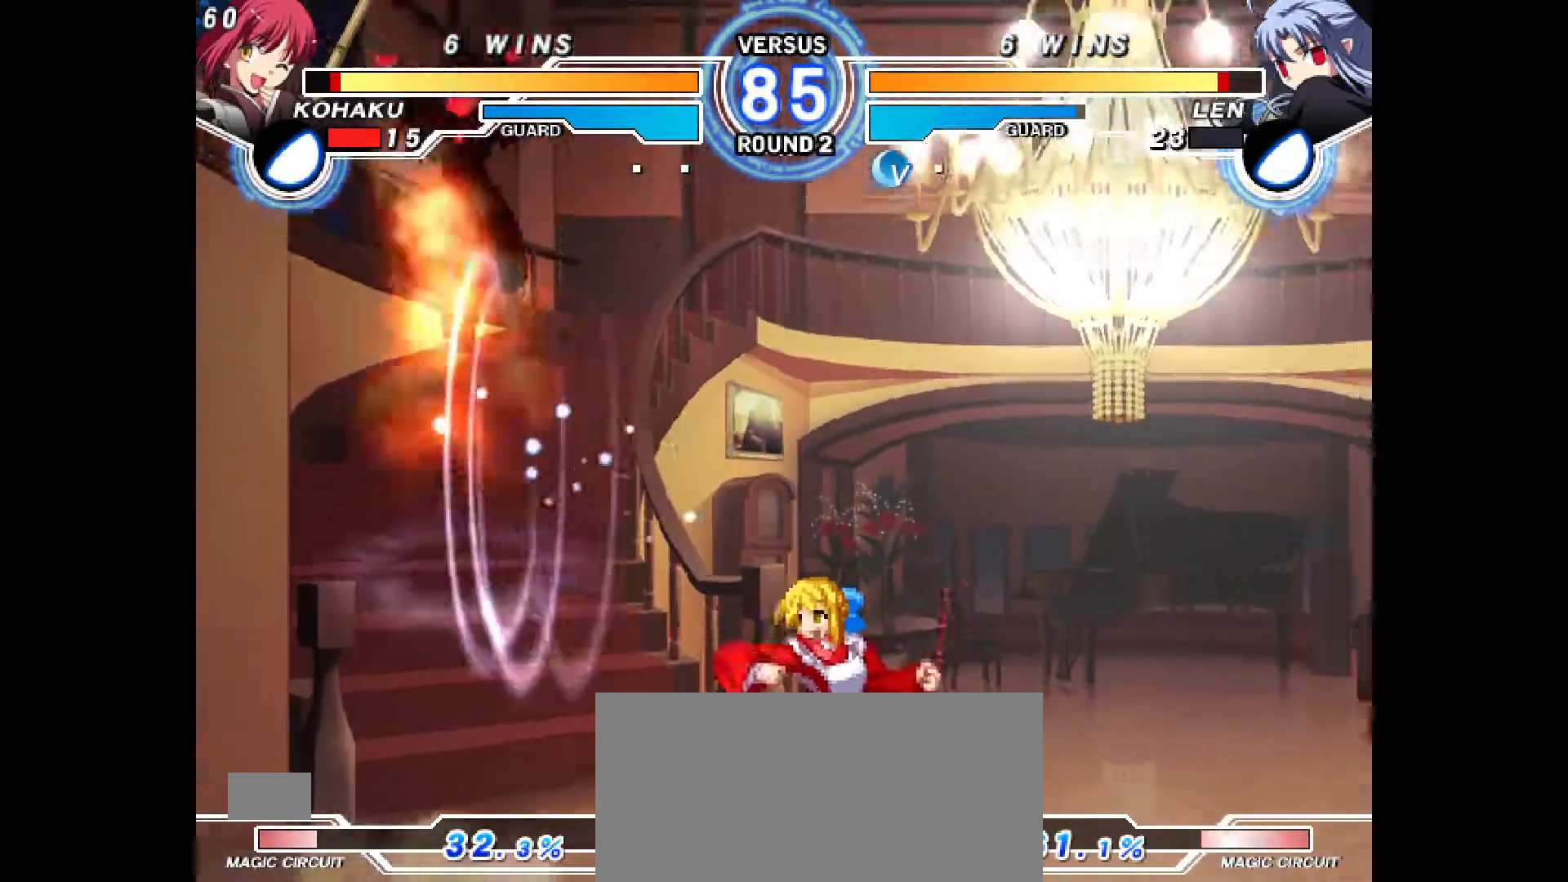
{"buttons": ["DPAD_RIGHT"], "events": [[100, "DPAD_LEFT", "down"], [100, "DPAD_RIGHT", "up"], [100, "DPAD_UP", "up"], [150, "R2", "down"], [150, "TRIANGLE", "down"], [167, "L1", "down"], [217, "TRIANGLE", "up"], [233, "R2", "up"], [283, "L1", "up"], [317, "DPAD_LEFT", "up"], [317, "DPAD_RIGHT", "down"], [350, "SQUARE", "down"], [367, "SQUARE", "up"], [400, "DPAD_UP", "down"], [417, "DPAD_UP", "up"]]}
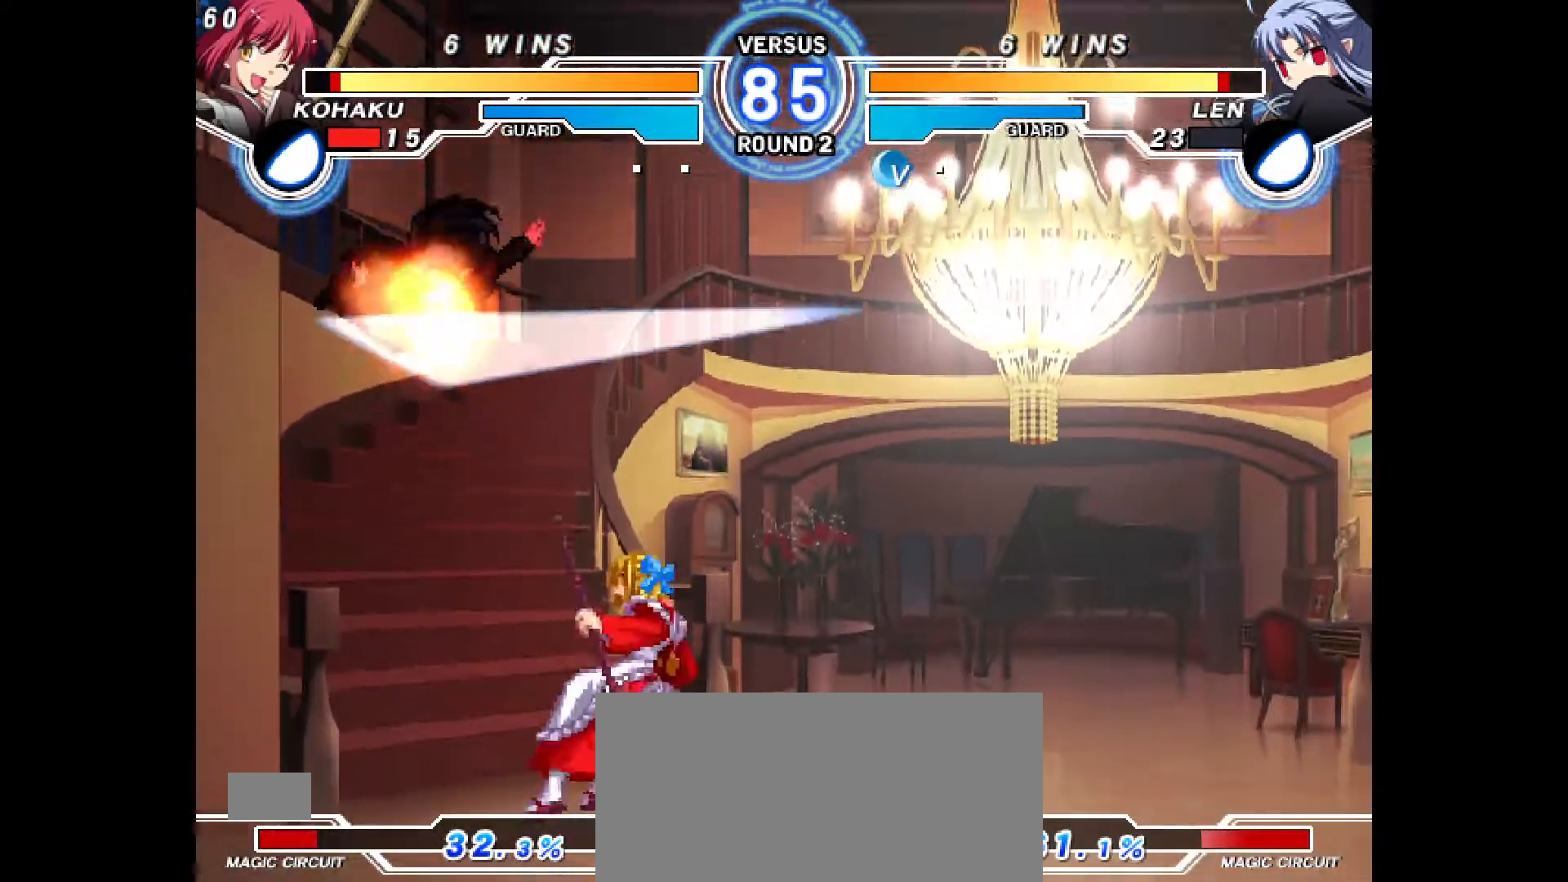
{"buttons": ["TRIANGLE", "DPAD_LEFT"], "events": [[333, "DPAD_RIGHT", "up"], [417, "DPAD_LEFT", "down"], [500, "TRIANGLE", "down"]]}
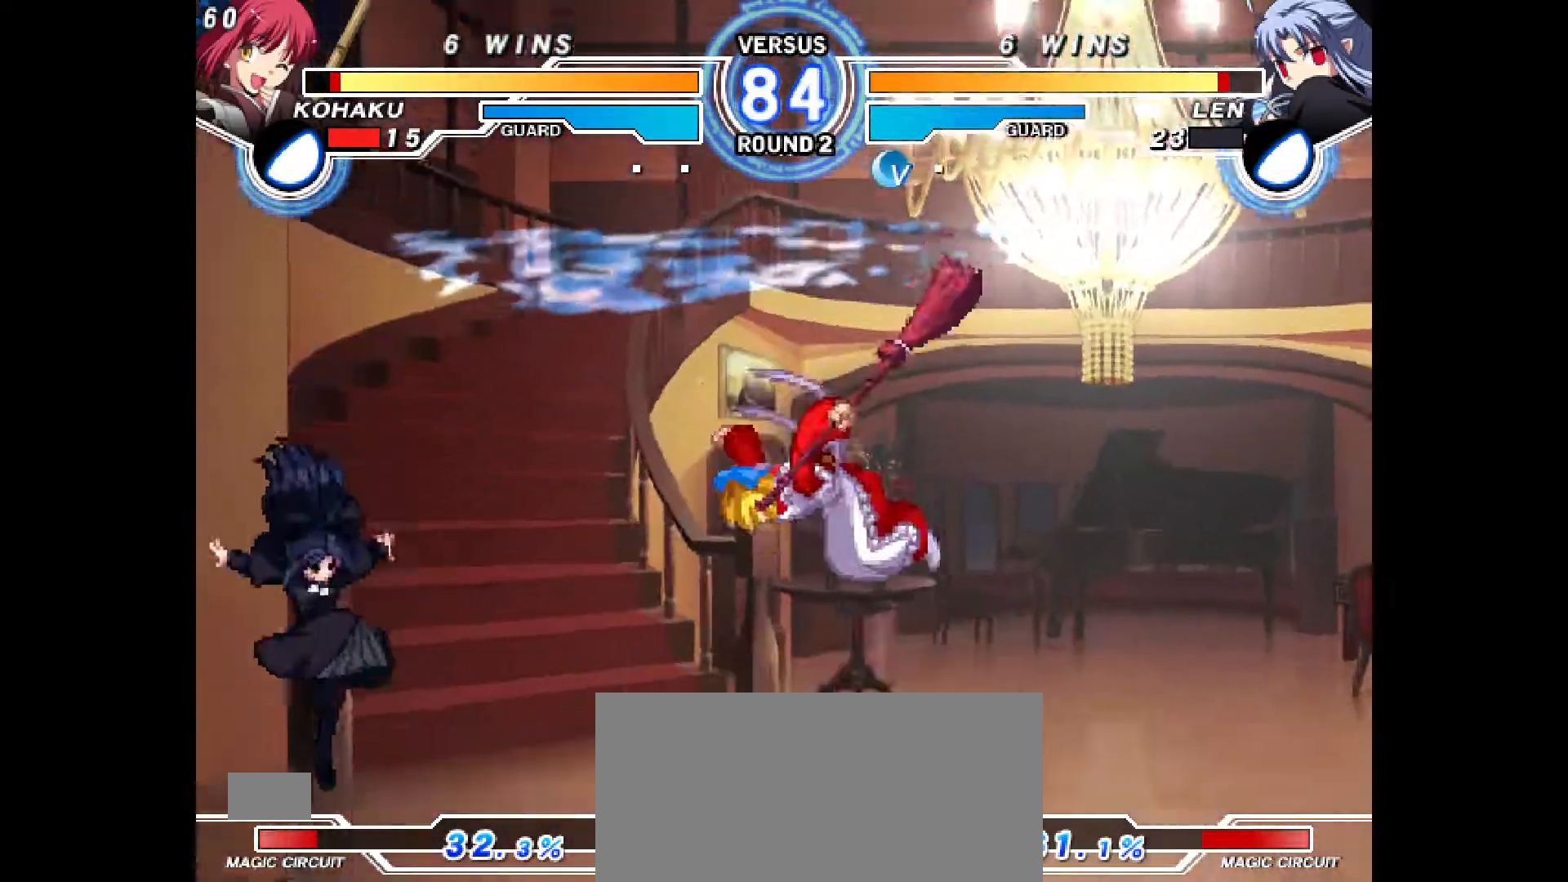
{"buttons": [], "events": [[67, "TRIANGLE", "up"], [150, "DPAD_LEFT", "up"], [217, "CIRCLE", "down"], [300, "CIRCLE", "up"], [450, "L1", "down"], [467, "L1", "up"]]}
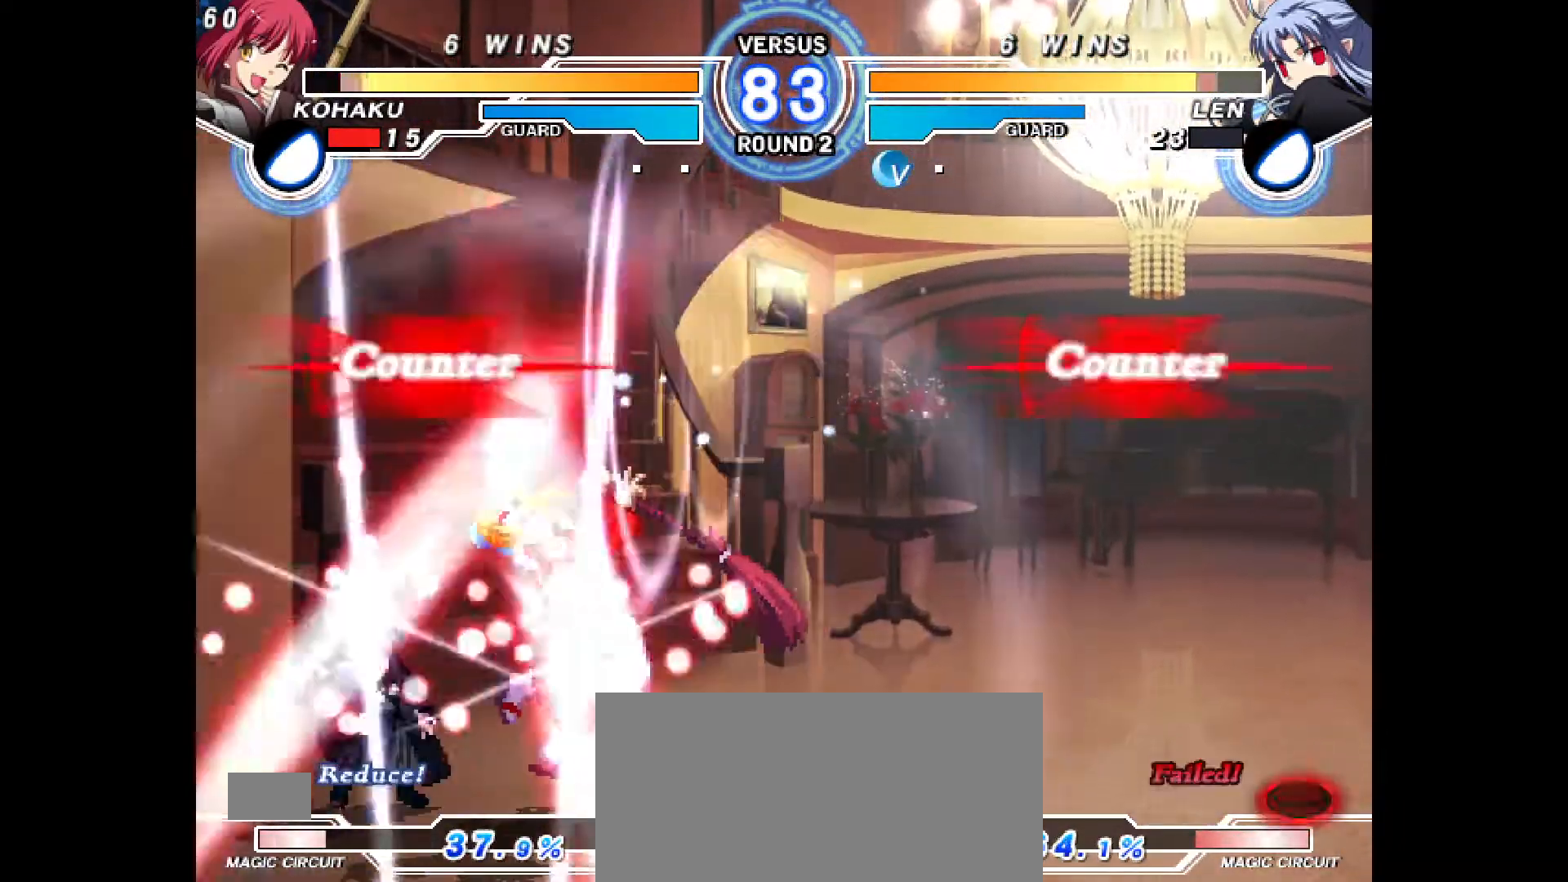
{"buttons": ["DPAD_RIGHT"], "events": [[33, "DPAD_DOWN", "down"], [33, "SQUARE", "down"], [67, "CIRCLE", "down"], [67, "R1", "down"], [100, "R1", "up"], [100, "SQUARE", "up"], [167, "CIRCLE", "up"], [267, "DPAD_RIGHT", "down"], [317, "DPAD_DOWN", "up"]]}
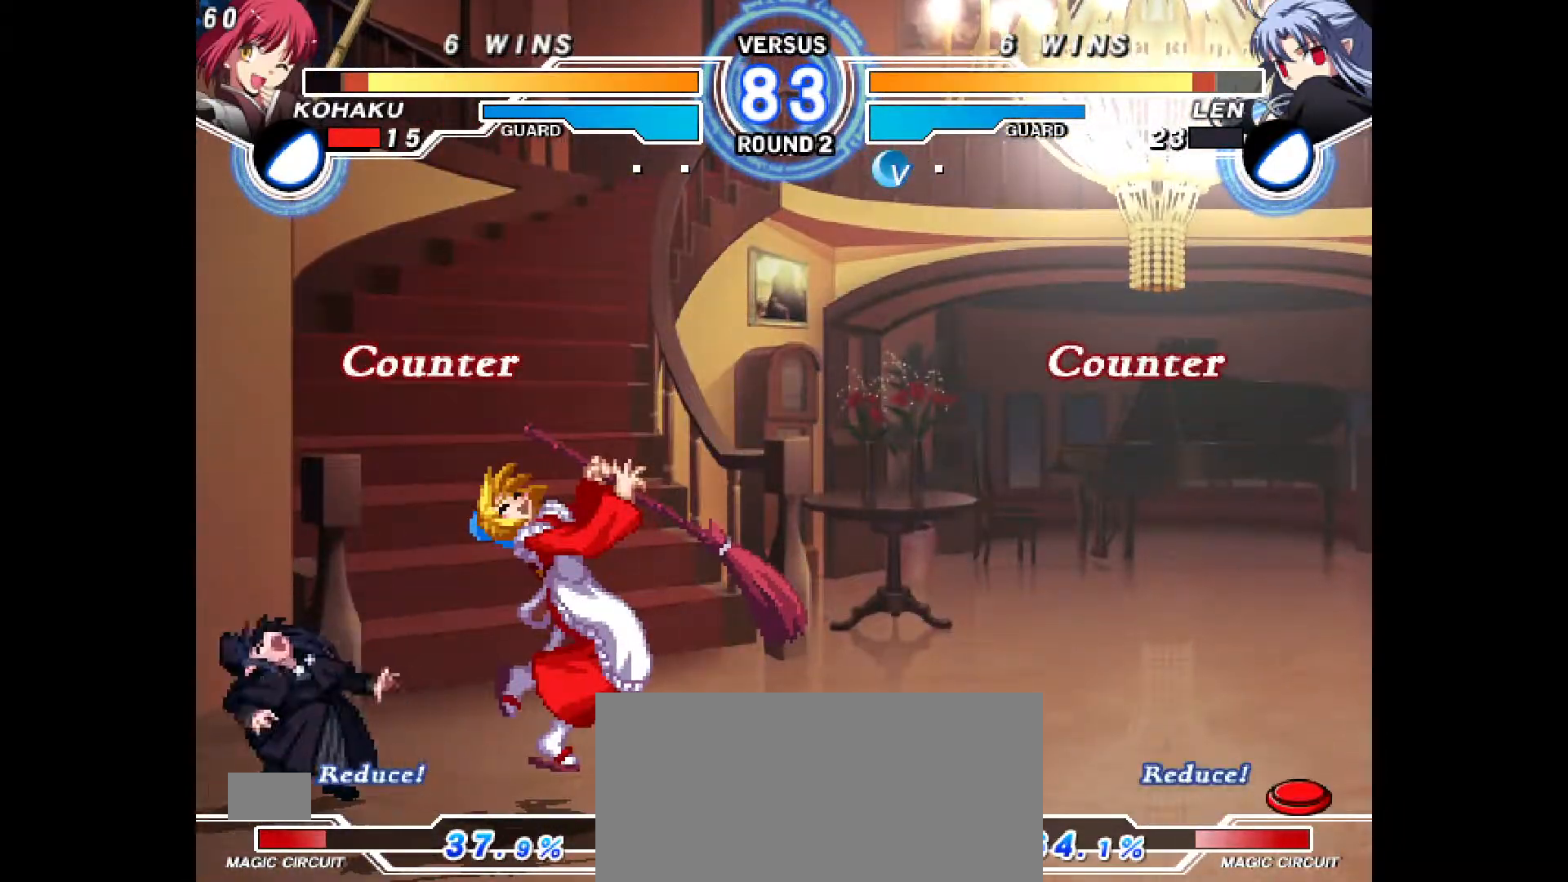
{"buttons": [], "events": [[467, "DPAD_RIGHT", "up"]]}
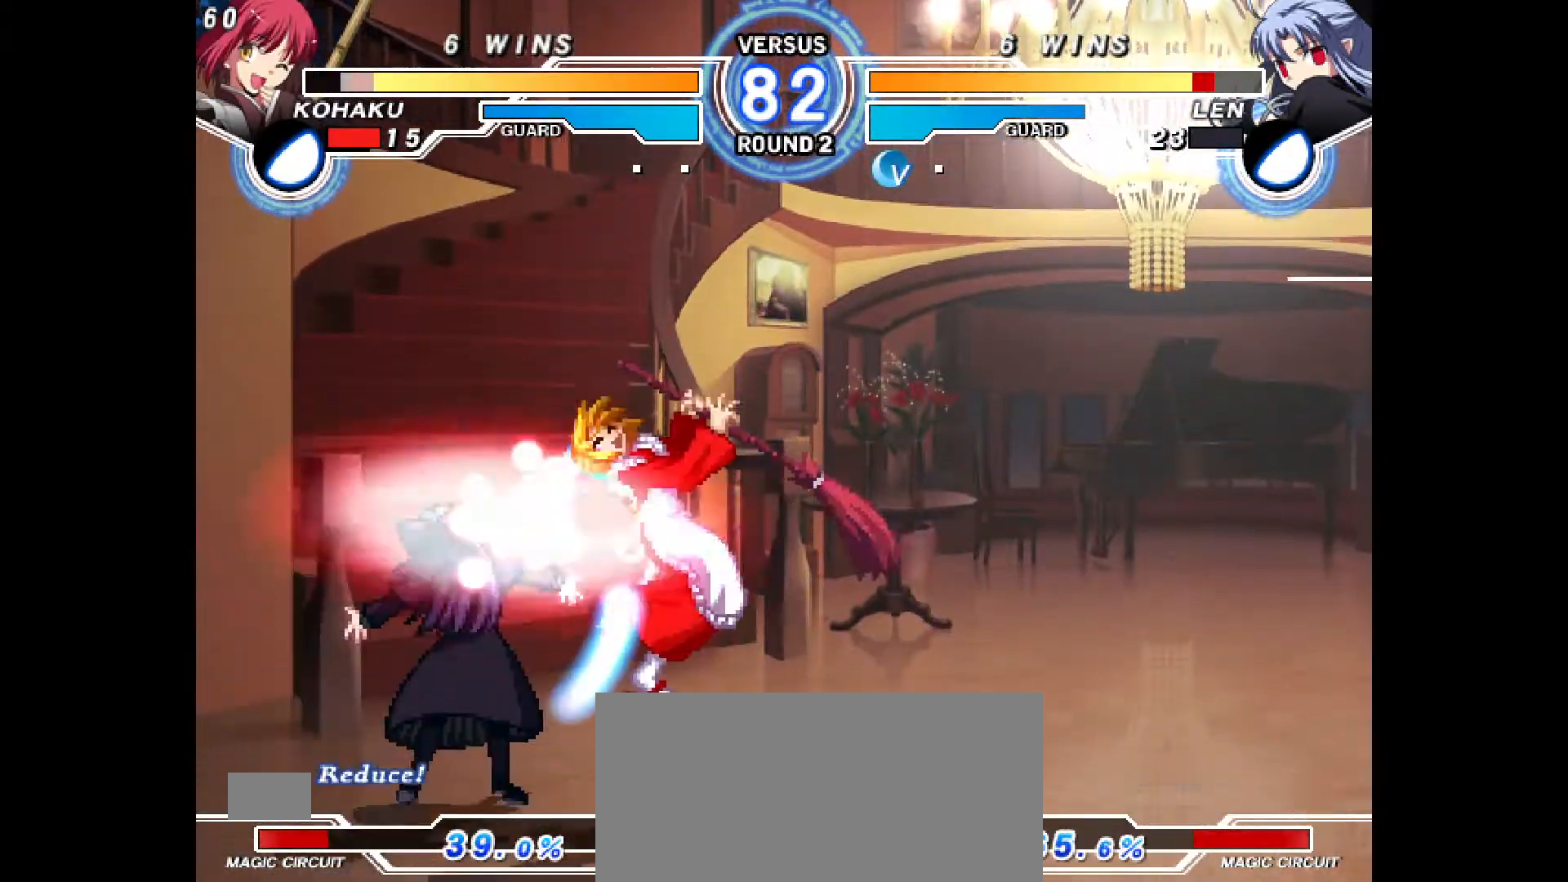
{"buttons": ["CROSS", "CIRCLE", "DPAD_RIGHT"], "events": [[67, "DPAD_RIGHT", "down"], [83, "CIRCLE", "down"], [83, "CROSS", "down"], [200, "CROSS", "up"], [217, "CIRCLE", "up"], [217, "DPAD_RIGHT", "up"], [283, "CIRCLE", "down"], [283, "DPAD_RIGHT", "down"], [300, "CROSS", "down"], [400, "DPAD_RIGHT", "up"], [417, "CIRCLE", "up"], [417, "CROSS", "up"], [483, "CIRCLE", "down"], [483, "DPAD_RIGHT", "down"], [500, "CROSS", "down"]]}
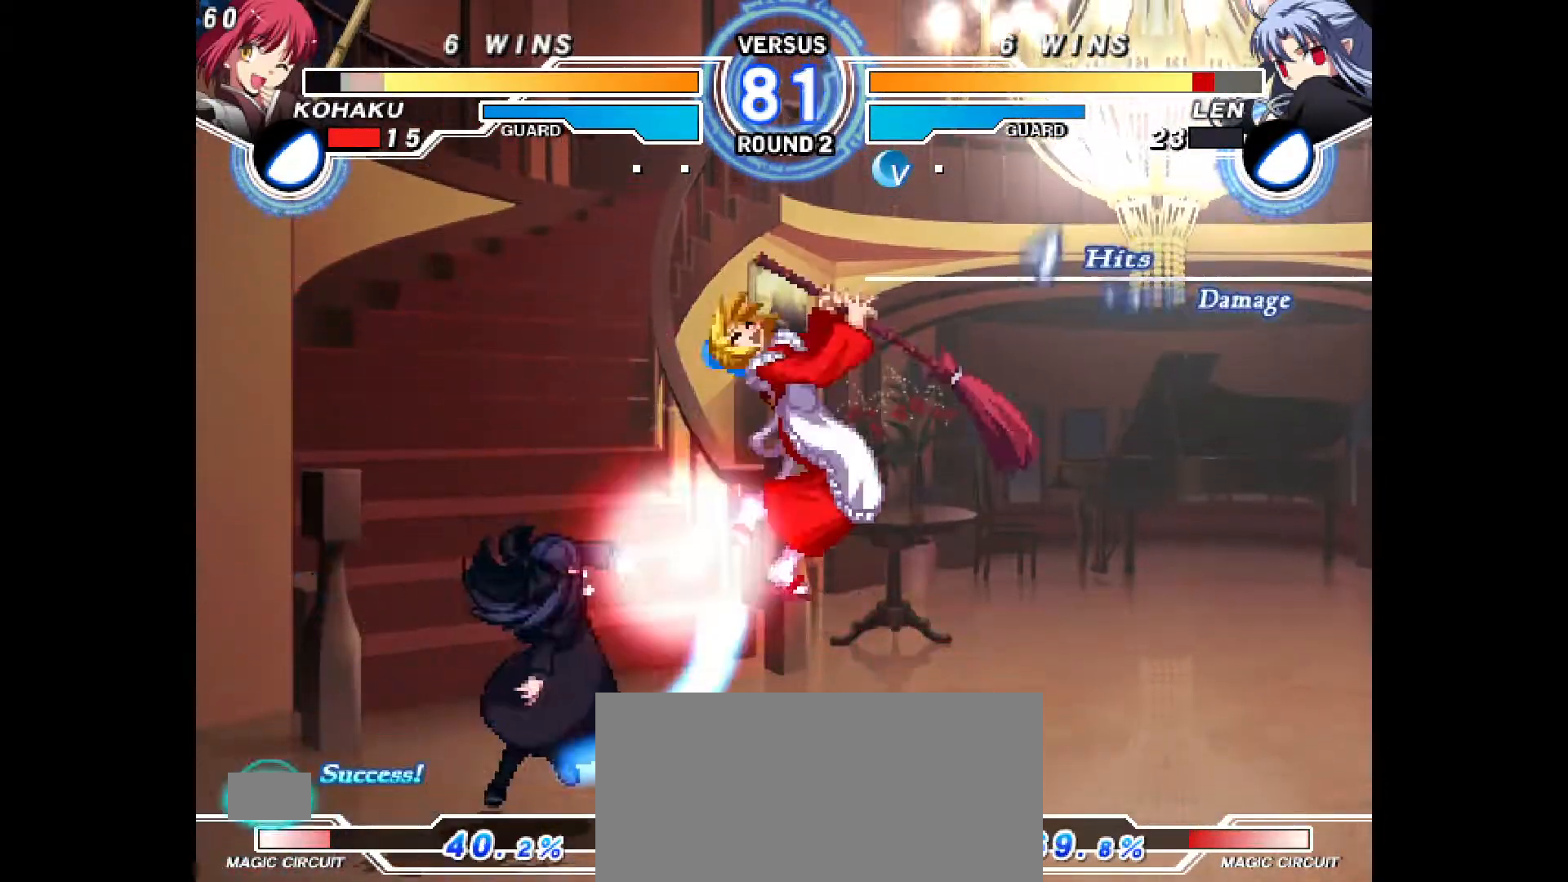
{"buttons": ["CIRCLE", "DPAD_RIGHT"], "events": [[117, "CIRCLE", "up"], [117, "CROSS", "up"], [150, "DPAD_RIGHT", "up"], [283, "CIRCLE", "down"], [283, "DPAD_RIGHT", "down"], [300, "CROSS", "down"], [483, "CROSS", "up"]]}
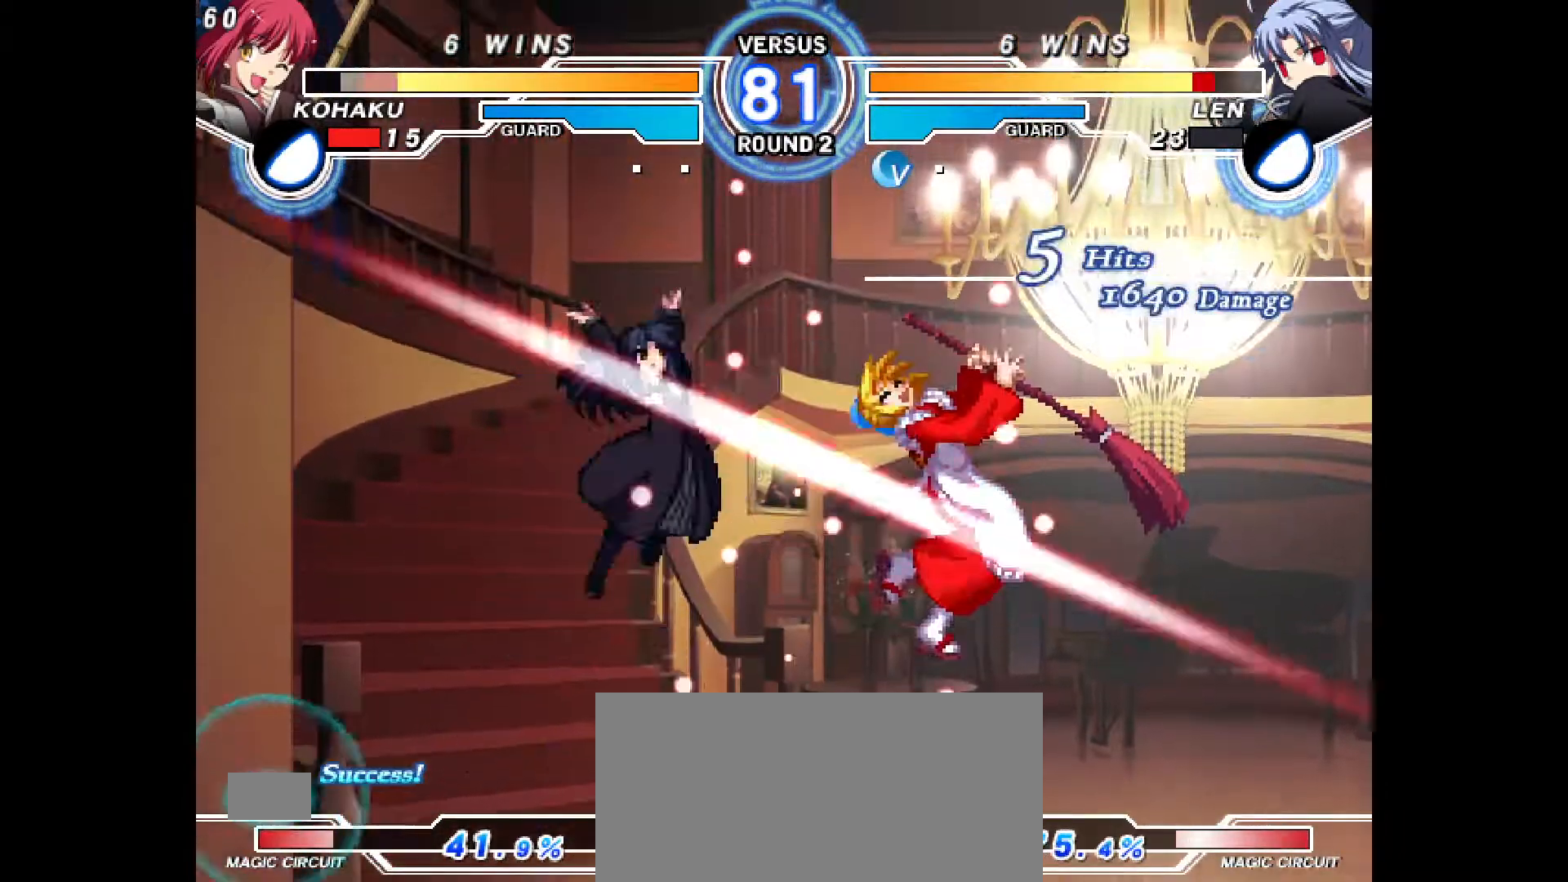
{"buttons": ["CROSS", "CIRCLE", "DPAD_RIGHT"], "events": [[17, "CIRCLE", "up"], [17, "DPAD_RIGHT", "up"], [117, "DPAD_RIGHT", "down"], [133, "CIRCLE", "down"], [150, "CROSS", "down"], [350, "CROSS", "up"], [367, "CIRCLE", "up"], [367, "DPAD_RIGHT", "up"], [467, "DPAD_RIGHT", "down"], [500, "CIRCLE", "down"], [500, "CROSS", "down"]]}
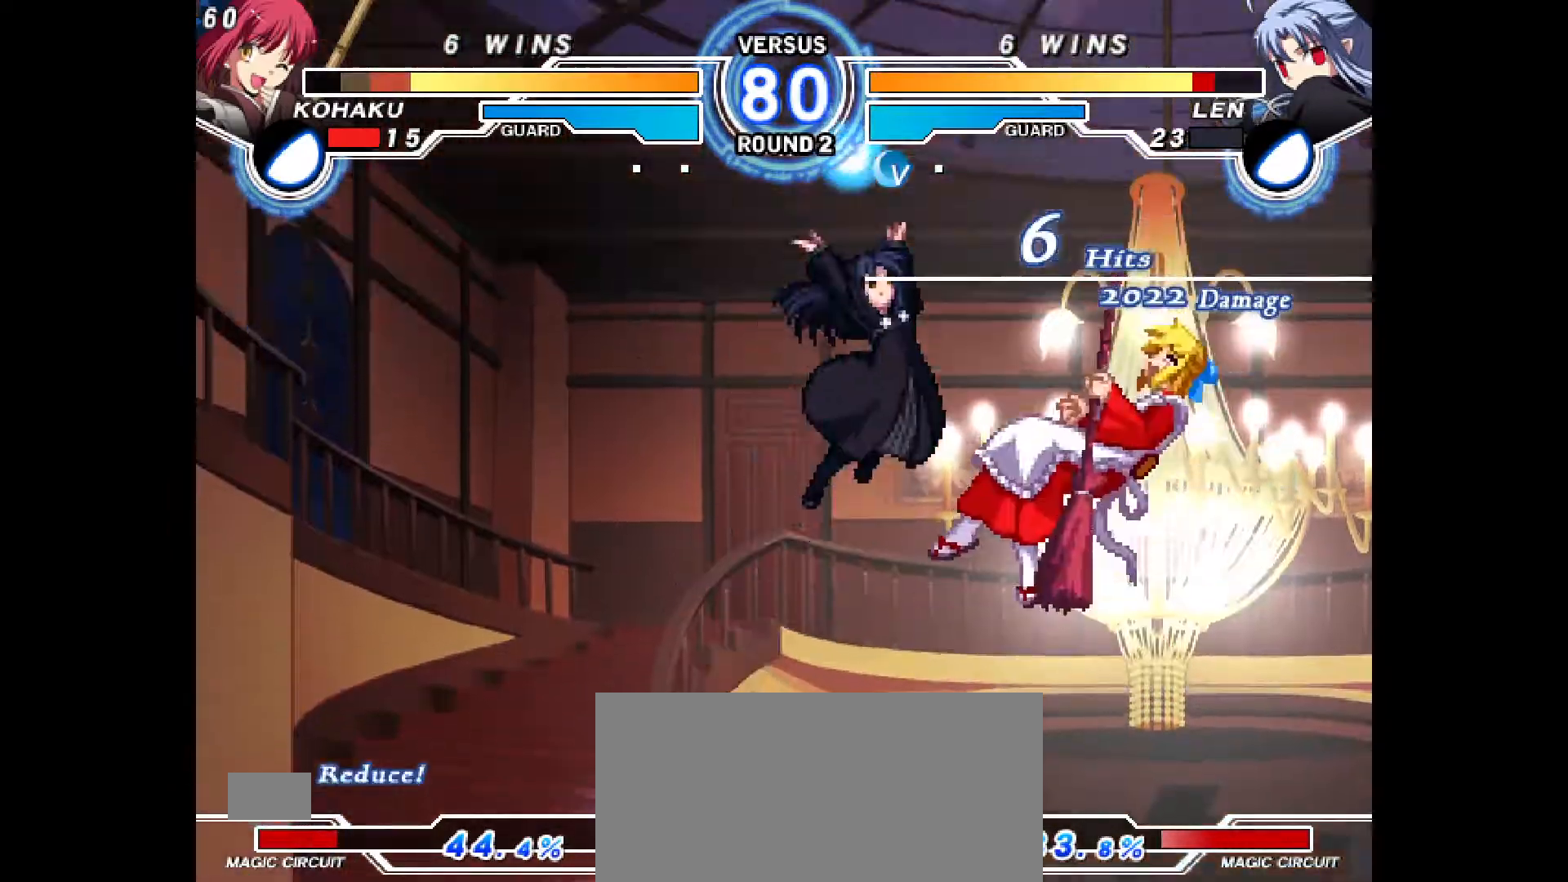
{"buttons": [], "events": [[200, "CROSS", "up"], [217, "CIRCLE", "up"], [233, "DPAD_RIGHT", "up"], [333, "DPAD_RIGHT", "down"], [350, "CIRCLE", "down"], [350, "CROSS", "down"], [450, "CIRCLE", "up"], [450, "CROSS", "up"], [500, "DPAD_RIGHT", "up"]]}
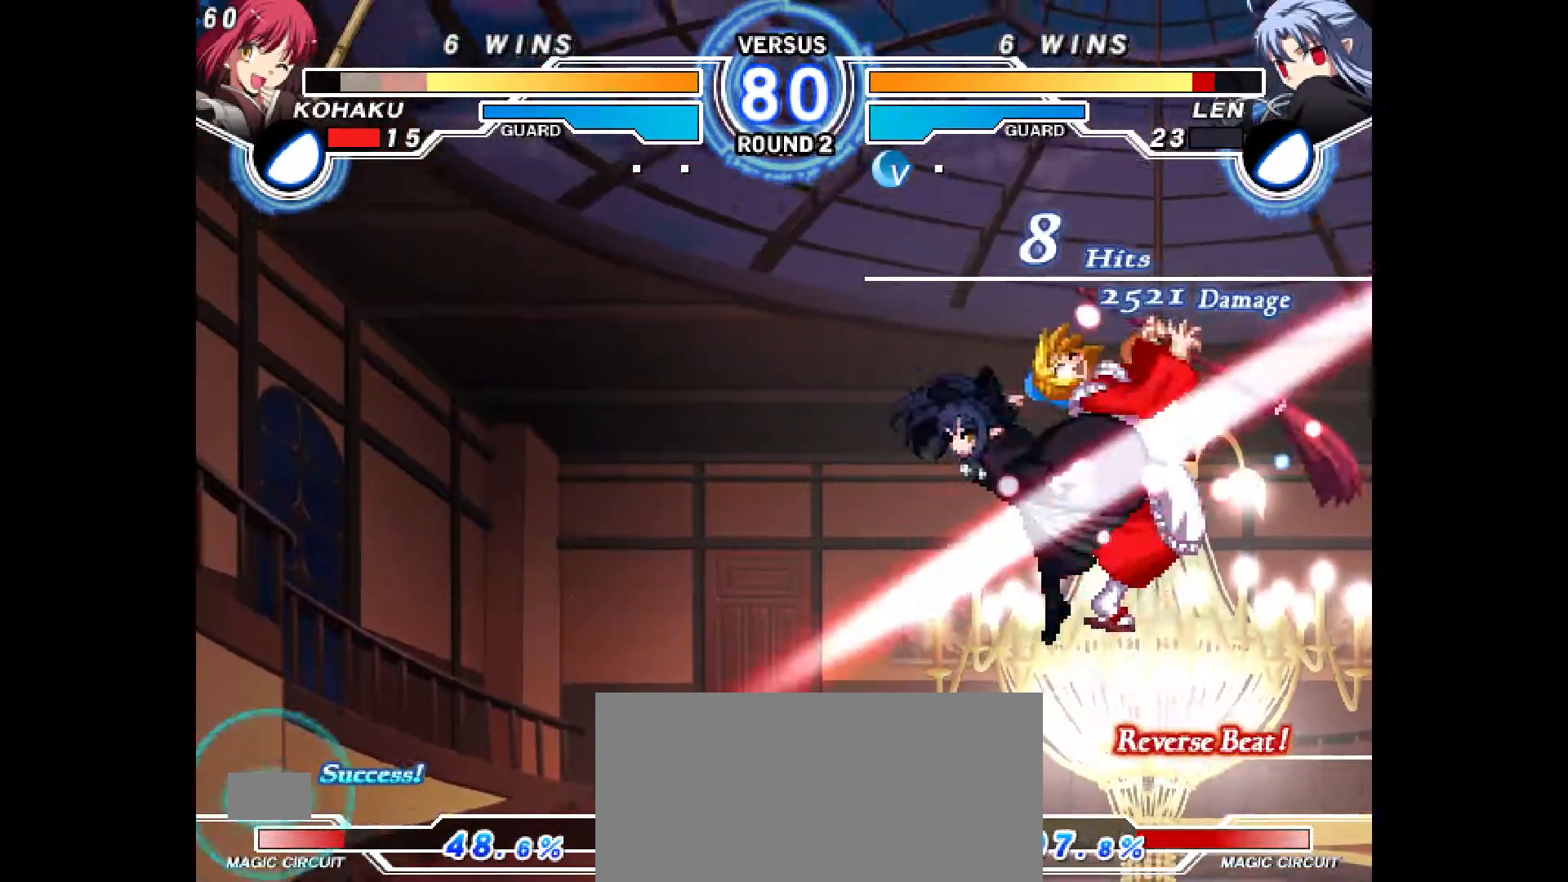
{"buttons": ["CROSS", "CIRCLE", "DPAD_RIGHT"], "events": [[50, "CIRCLE", "down"], [67, "CROSS", "down"], [83, "DPAD_LEFT", "down"], [100, "CROSS", "up"], [117, "CIRCLE", "up"], [167, "DPAD_LEFT", "up"], [283, "CIRCLE", "down"], [333, "CIRCLE", "up"], [333, "DPAD_RIGHT", "down"], [383, "CIRCLE", "down"], [400, "CROSS", "down"]]}
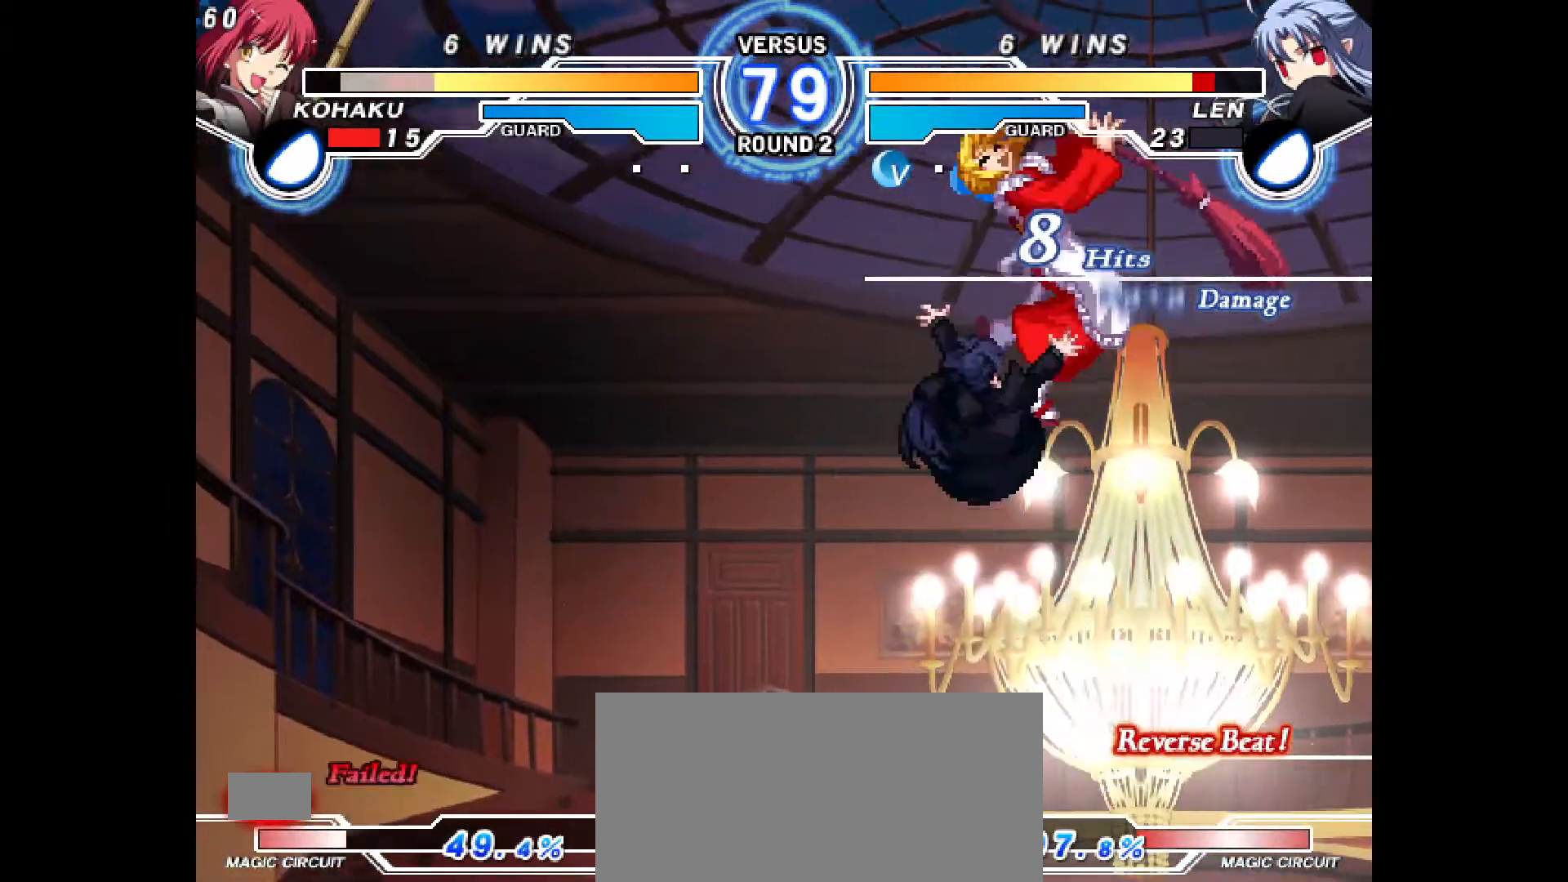
{"buttons": ["DPAD_RIGHT"], "events": [[117, "CROSS", "up"], [150, "CIRCLE", "up"], [283, "DPAD_LEFT", "down"], [350, "DPAD_LEFT", "up"]]}
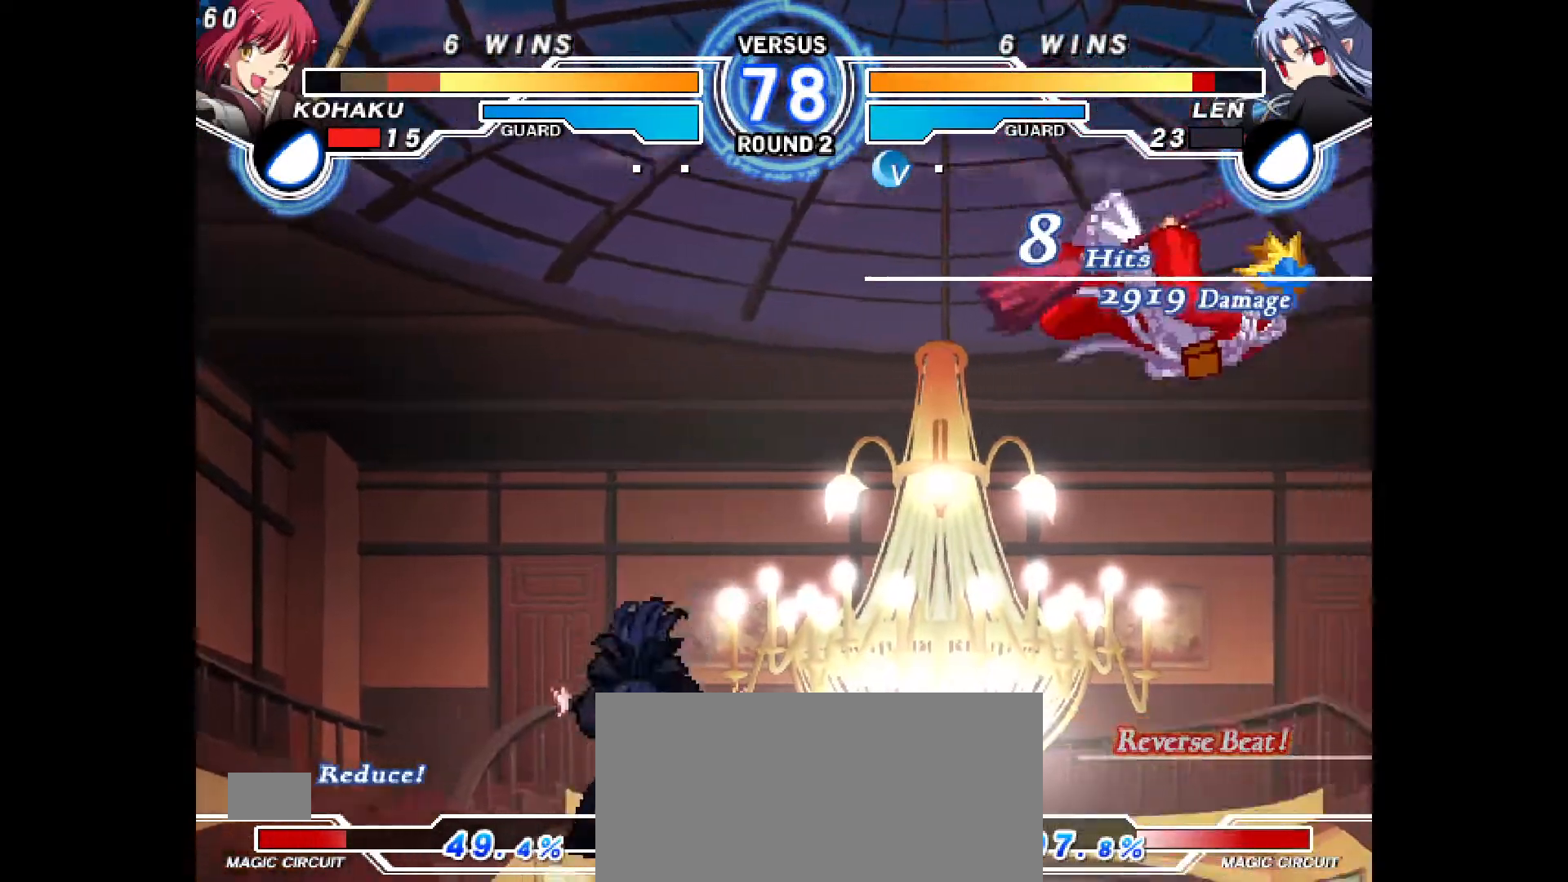
{"buttons": ["CIRCLE", "DPAD_UP"], "events": [[100, "DPAD_RIGHT", "up"], [333, "DPAD_UP", "down"], [350, "CIRCLE", "down"], [367, "CROSS", "down"], [500, "CROSS", "up"]]}
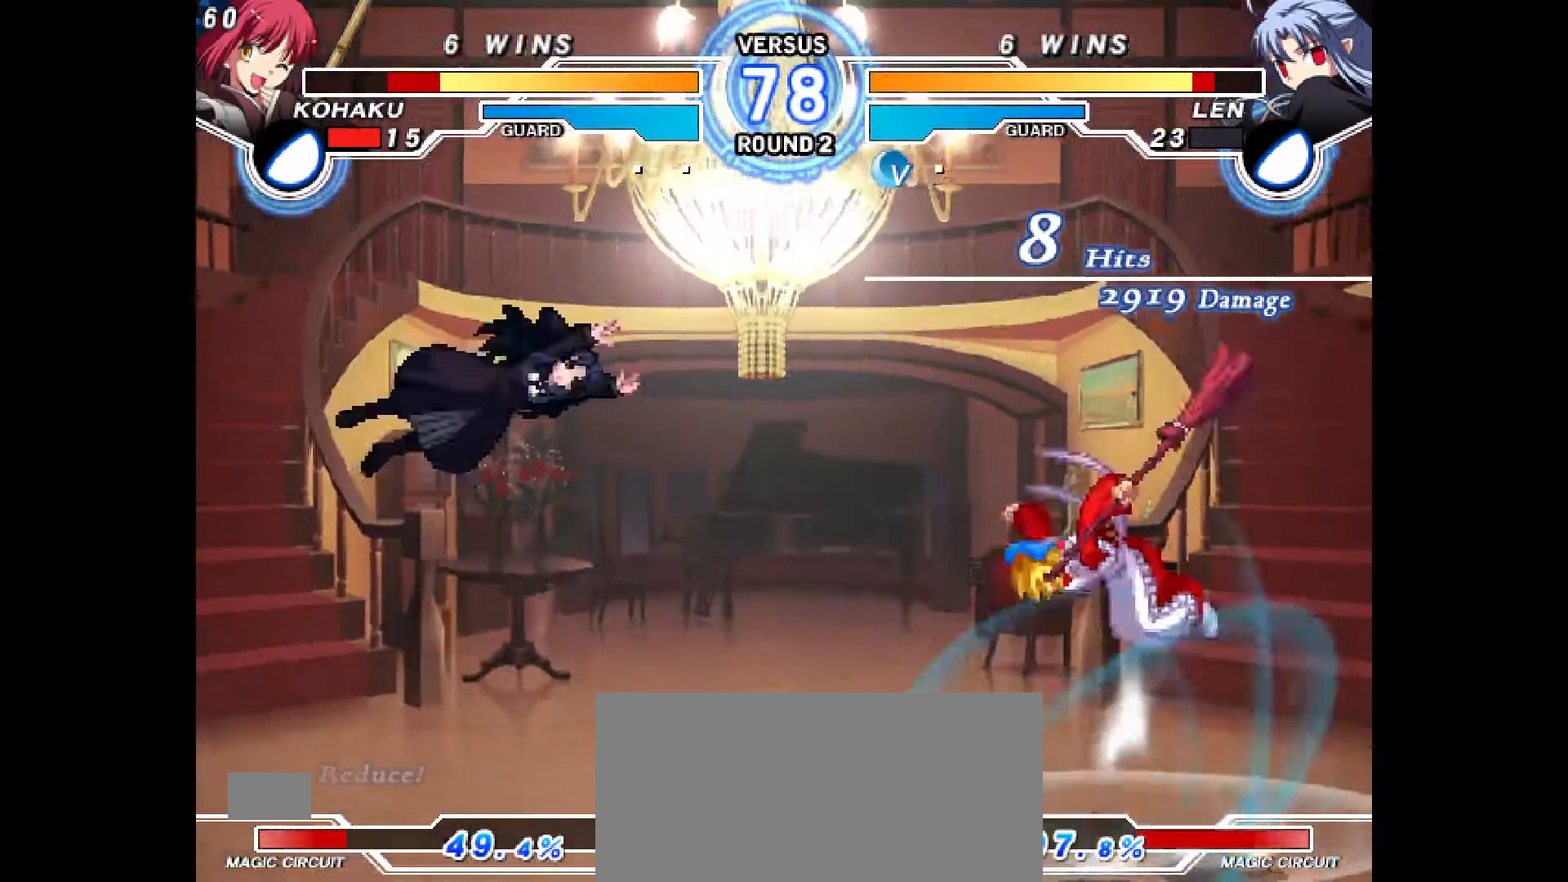
{"buttons": ["DPAD_DOWN", "DPAD_RIGHT"], "events": [[17, "DPAD_UP", "up"], [33, "CIRCLE", "up"], [83, "DPAD_RIGHT", "down"], [433, "R2", "down"], [467, "DPAD_DOWN", "down"], [500, "R2", "up"]]}
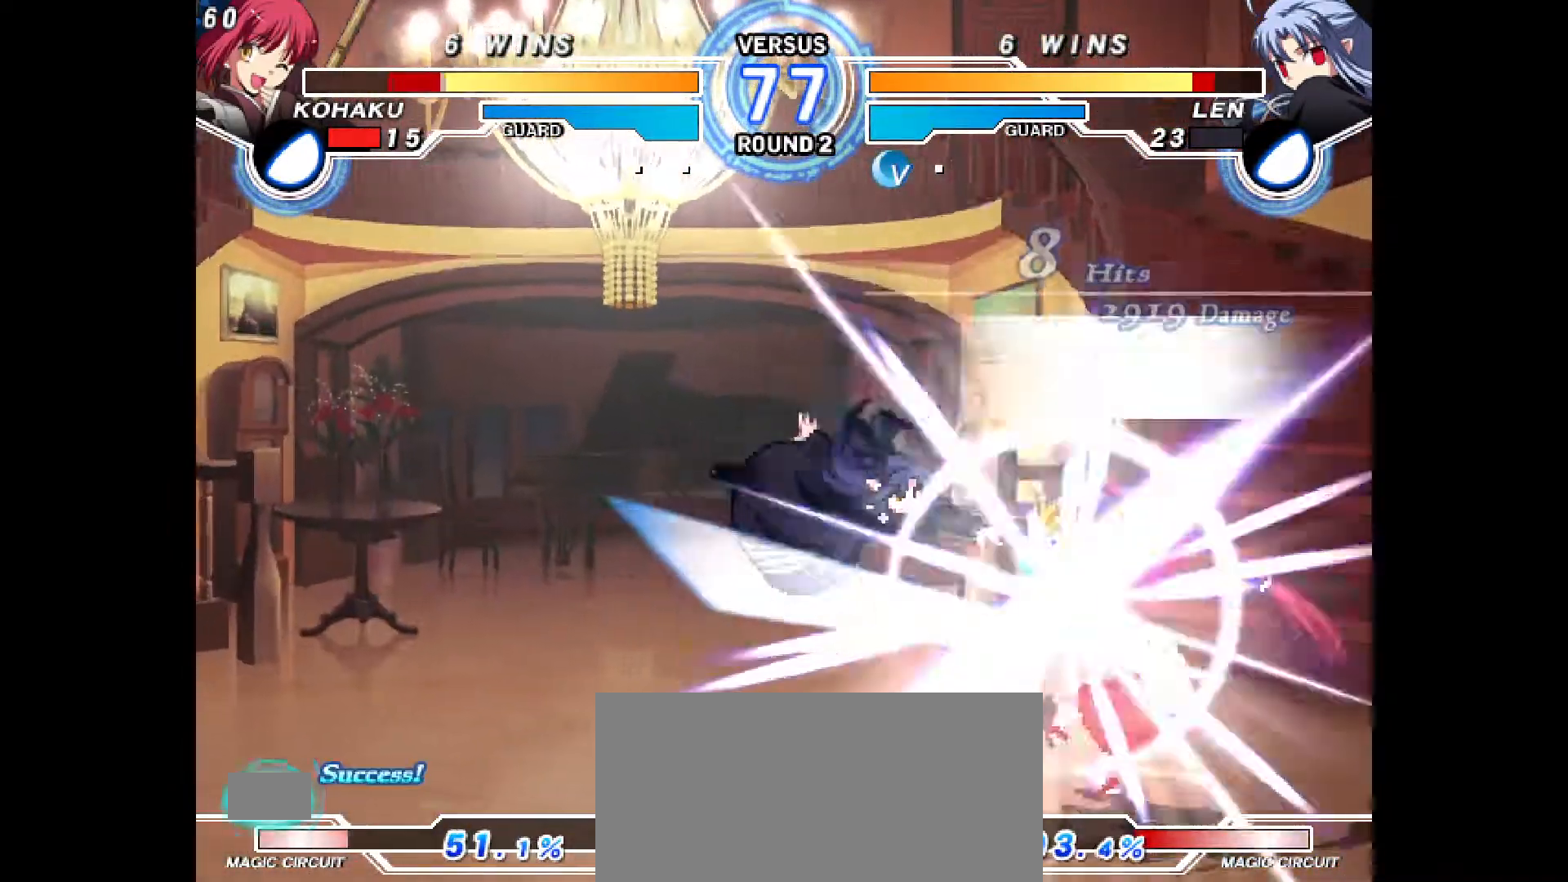
{"buttons": ["DPAD_RIGHT"], "events": [[283, "DPAD_DOWN", "up"]]}